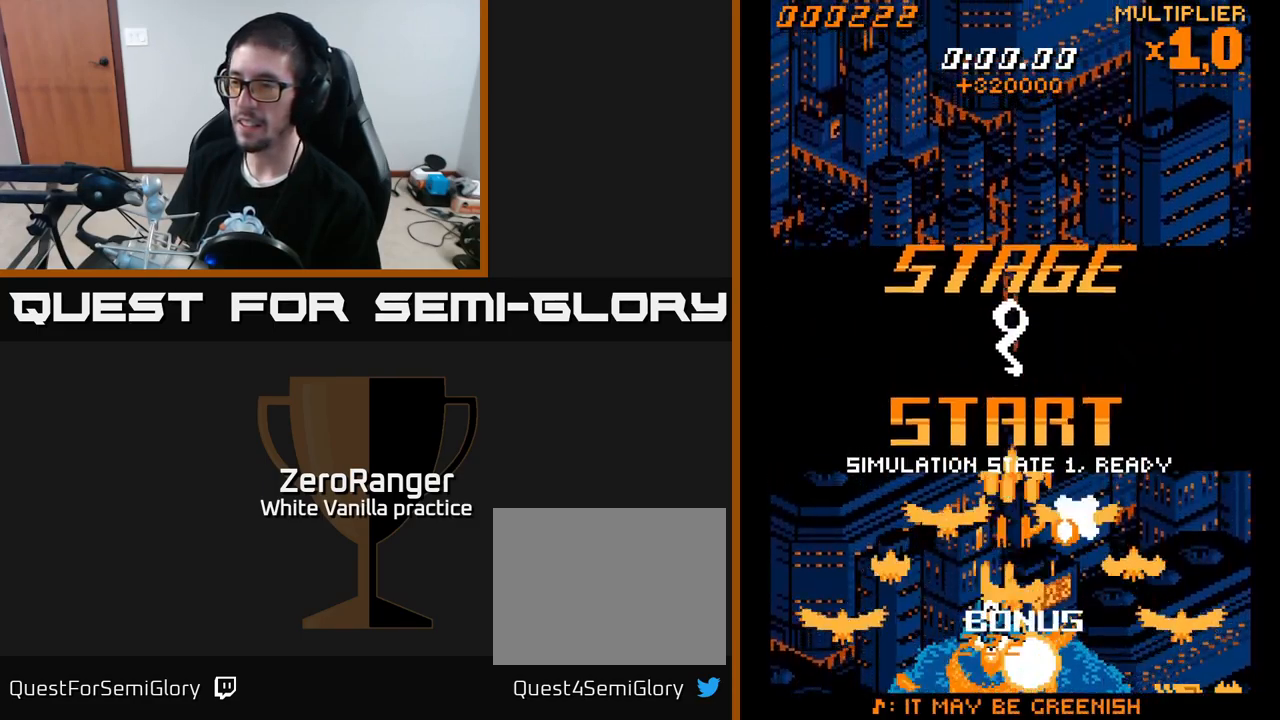
Gameplay with a controller (Xbox layout); each line is a JSON object with the inputs held at the frame after it. "events" lists button and stick changes between this image and that frame as [ms after this image, input, new state], when the widget could be followed in between. Not read: left_stick.
{"buttons": ["A", "DPAD_UP", "DPAD_RIGHT"], "right_stick": "center", "events": [[50, "DPAD_LEFT", "up"], [200, "DPAD_RIGHT", "down"], [250, "DPAD_RIGHT", "up"], [366, "DPAD_LEFT", "down"], [433, "DPAD_LEFT", "up"], [466, "DPAD_RIGHT", "down"]]}
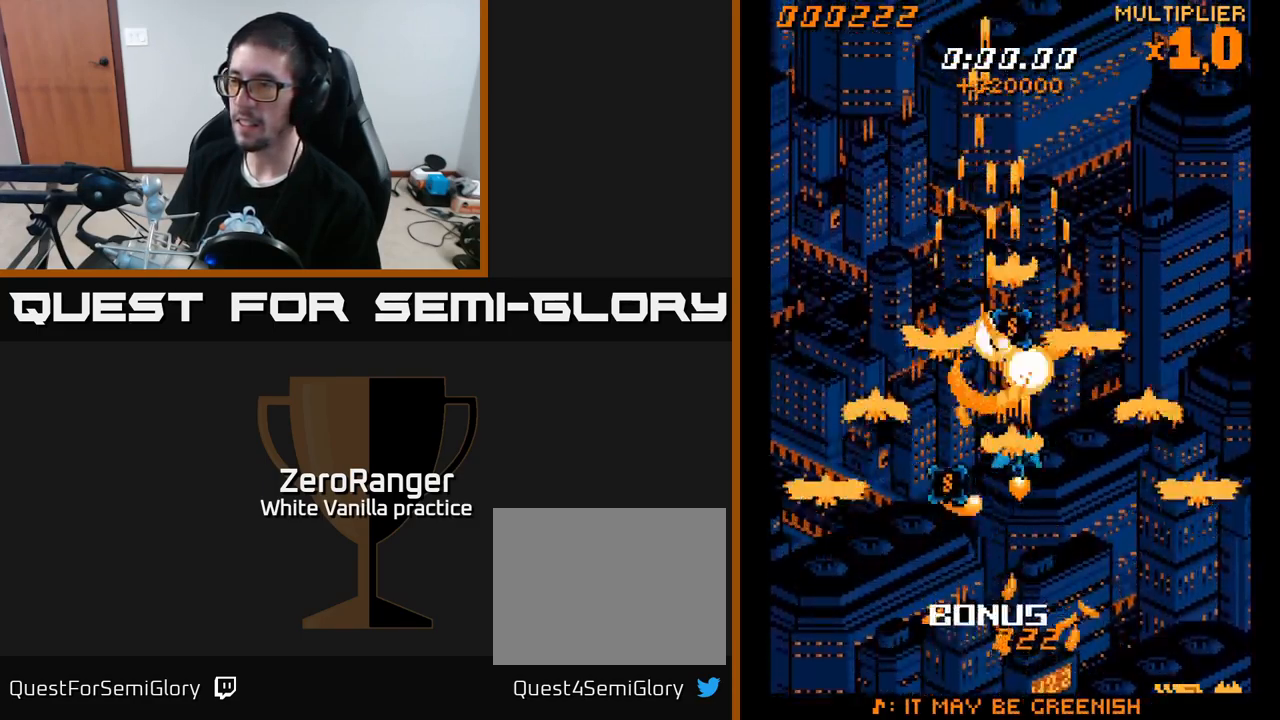
{"buttons": ["A", "DPAD_UP", "DPAD_RIGHT"], "right_stick": "center", "events": [[150, "DPAD_UP", "up"], [333, "DPAD_UP", "down"], [366, "DPAD_RIGHT", "up"], [433, "DPAD_UP", "up"], [500, "DPAD_RIGHT", "down"], [500, "DPAD_UP", "down"]]}
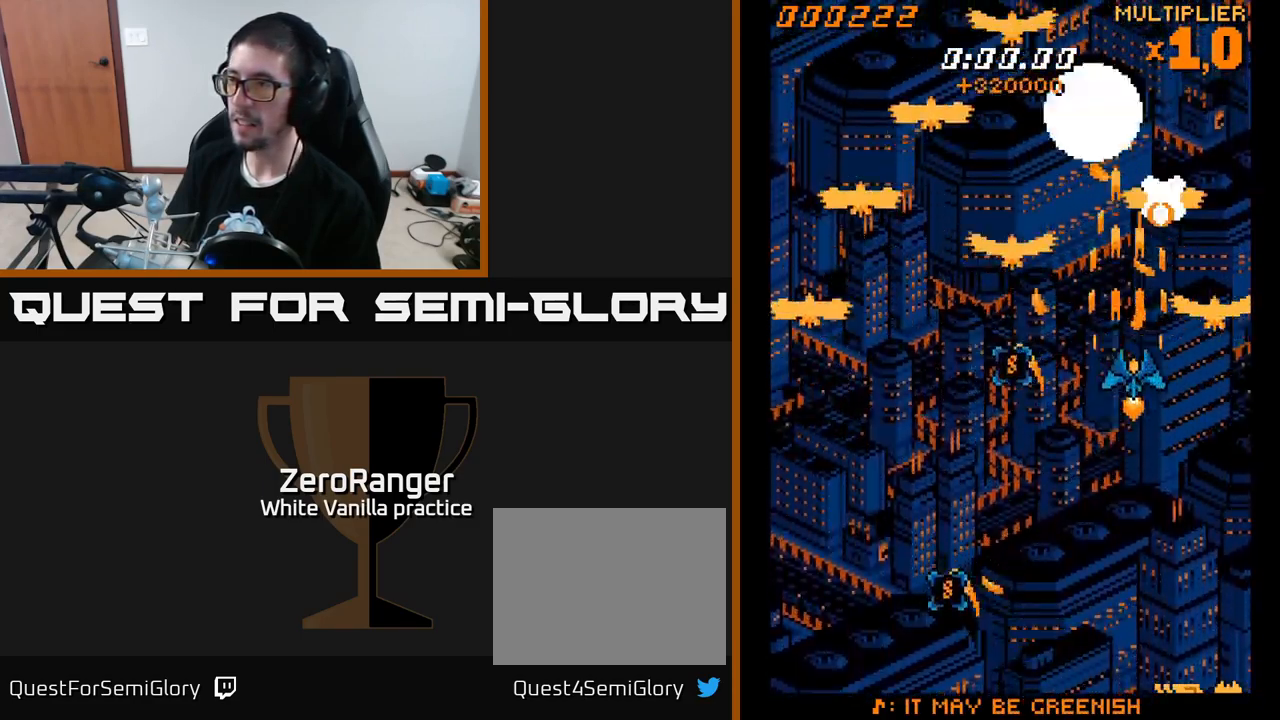
{"buttons": ["A"], "right_stick": "center", "events": [[50, "DPAD_RIGHT", "up"], [116, "DPAD_RIGHT", "down"], [400, "DPAD_RIGHT", "up"], [433, "DPAD_UP", "up"]]}
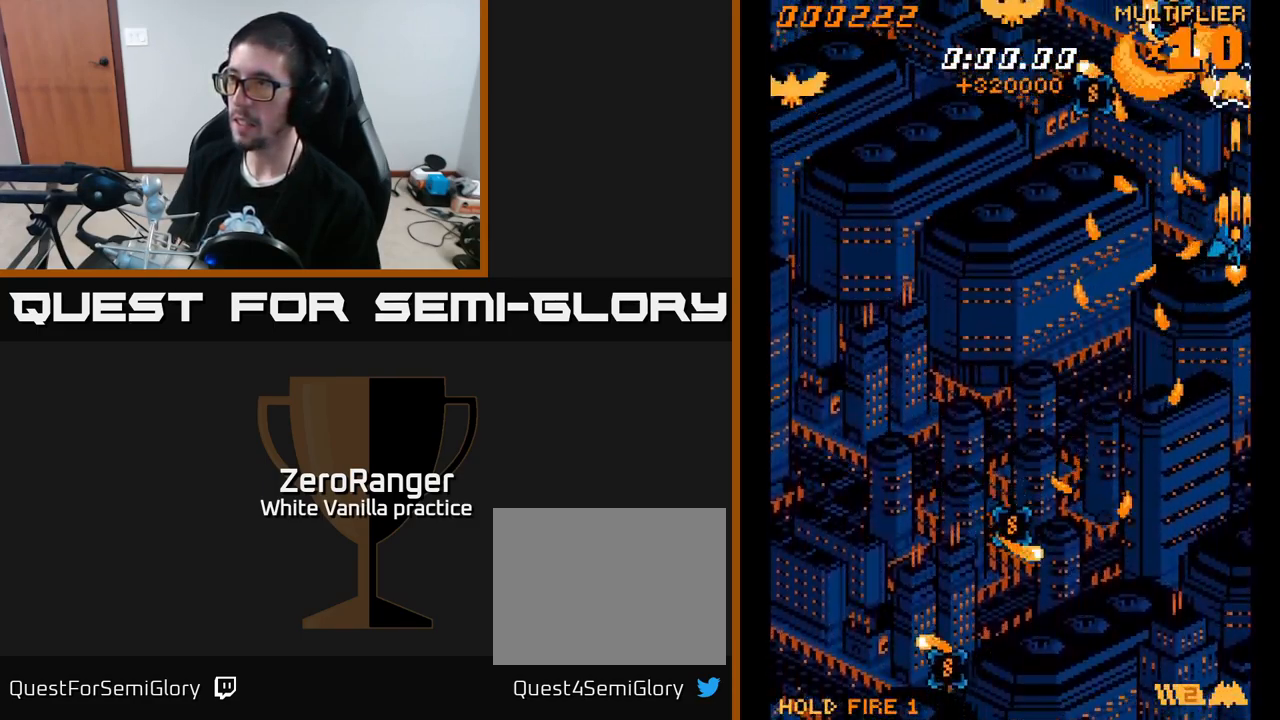
{"buttons": ["A", "DPAD_DOWN", "DPAD_LEFT"], "right_stick": "center", "events": [[33, "DPAD_DOWN", "down"], [333, "DPAD_LEFT", "down"]]}
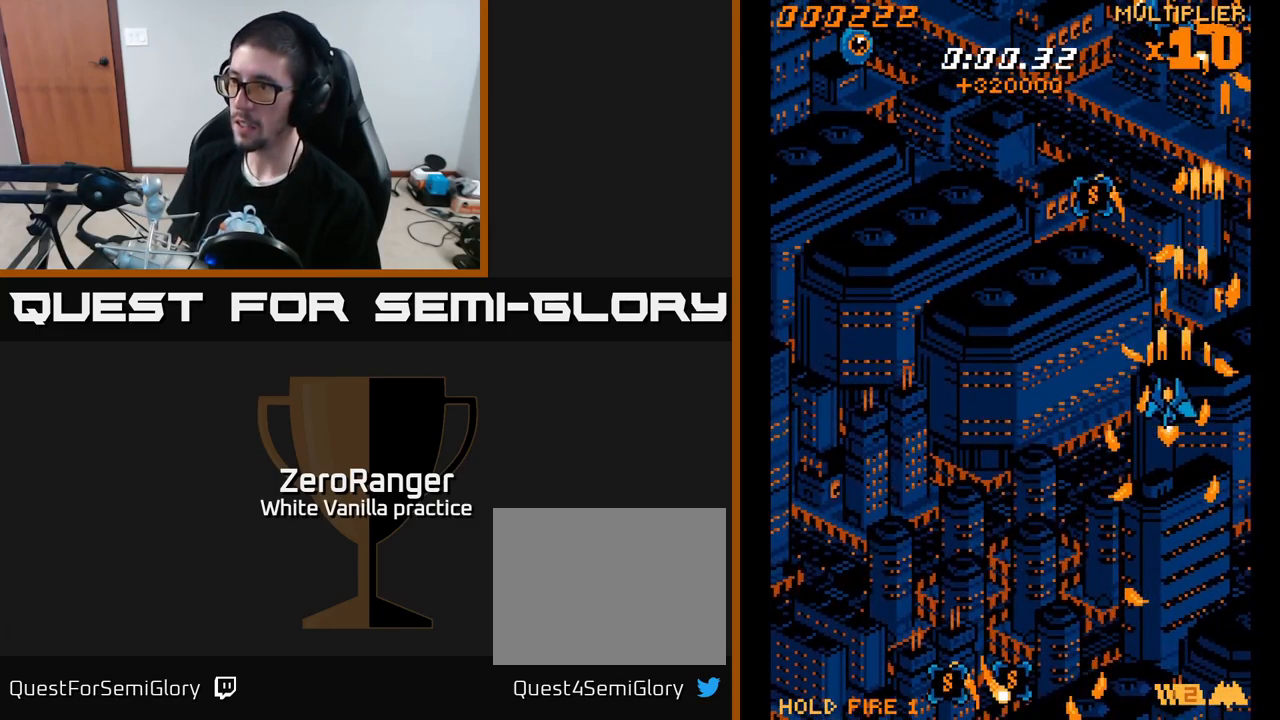
{"buttons": ["A", "DPAD_DOWN"], "right_stick": "center", "events": [[216, "DPAD_LEFT", "up"]]}
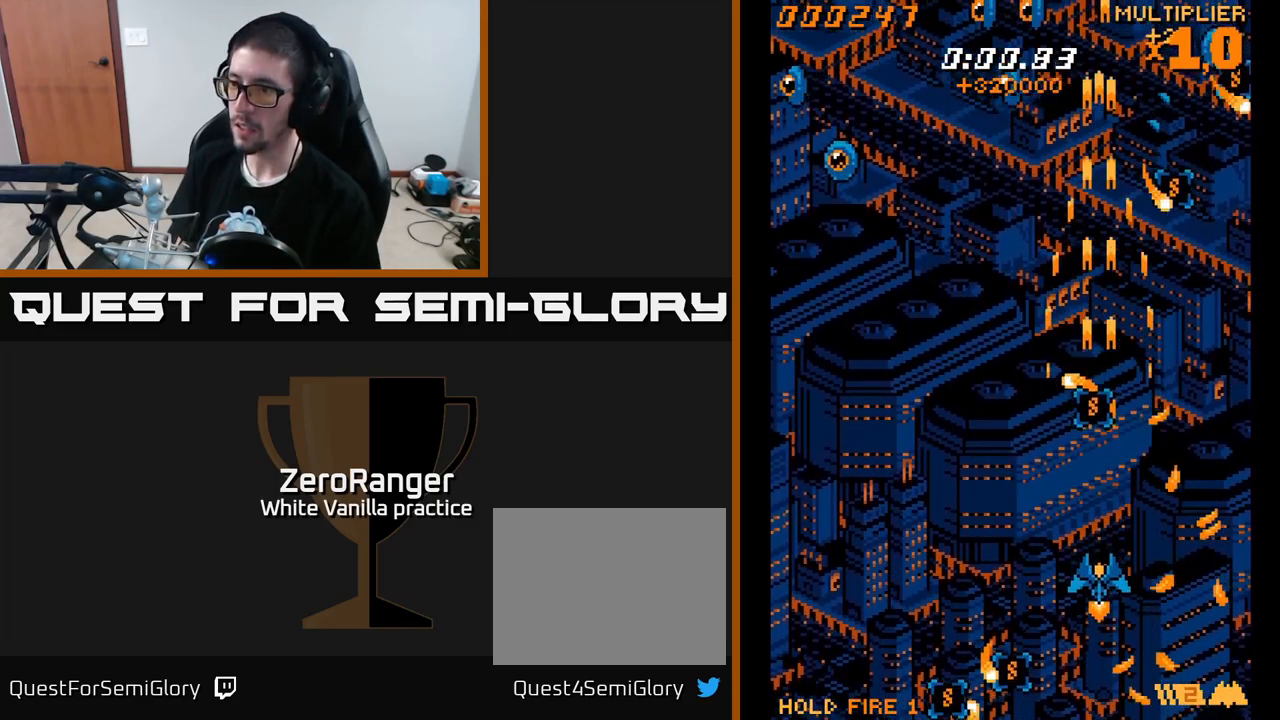
{"buttons": ["A", "DPAD_DOWN"], "right_stick": "center", "events": [[83, "DPAD_LEFT", "down"], [500, "DPAD_LEFT", "up"]]}
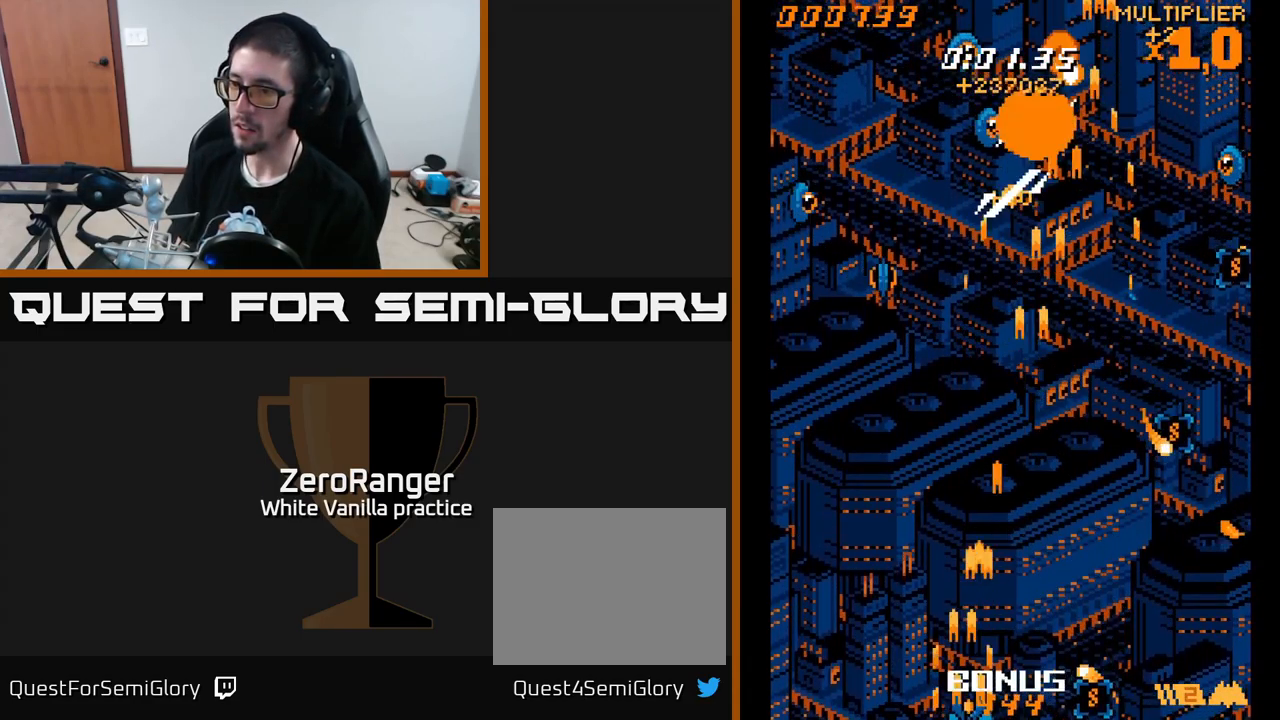
{"buttons": ["A", "DPAD_UP", "DPAD_RIGHT"], "right_stick": "center", "events": [[33, "DPAD_RIGHT", "down"], [50, "DPAD_DOWN", "up"], [383, "DPAD_UP", "down"]]}
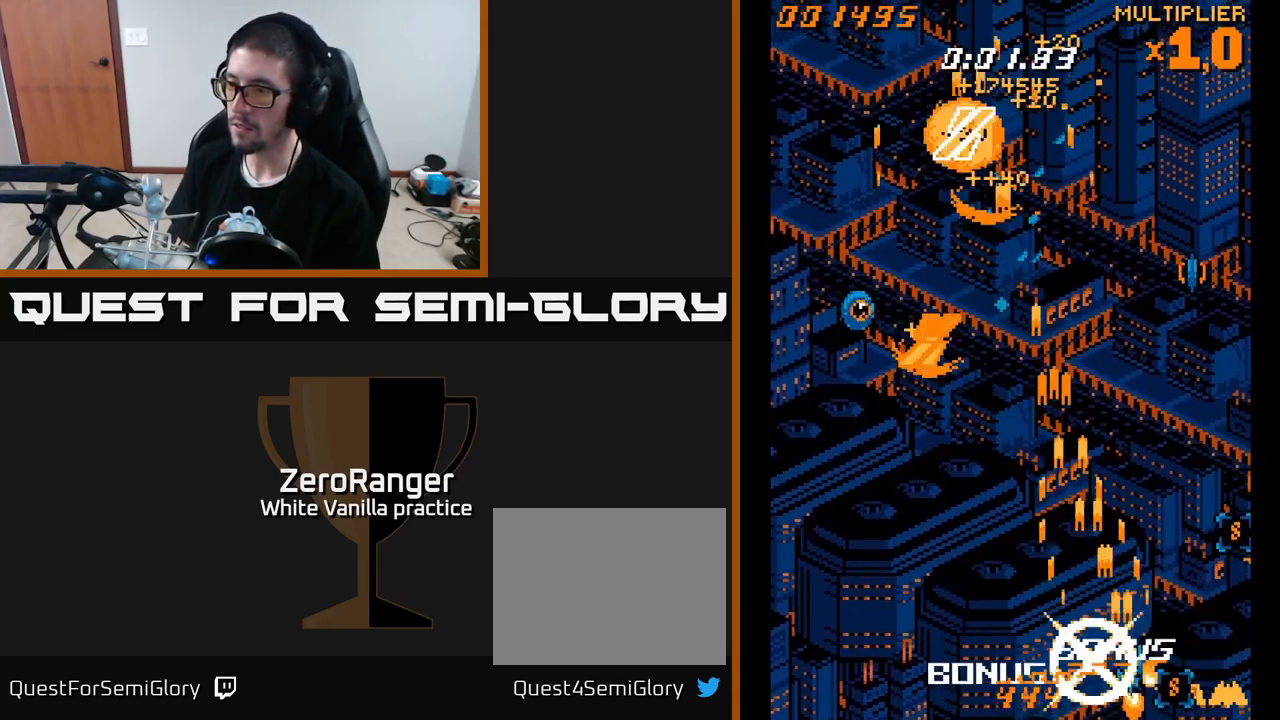
{"buttons": ["A", "DPAD_UP", "DPAD_LEFT"], "right_stick": "center", "events": [[33, "DPAD_UP", "up"], [116, "DPAD_DOWN", "down"], [233, "DPAD_DOWN", "up"], [267, "DPAD_UP", "down"], [400, "DPAD_RIGHT", "up"], [450, "DPAD_LEFT", "down"]]}
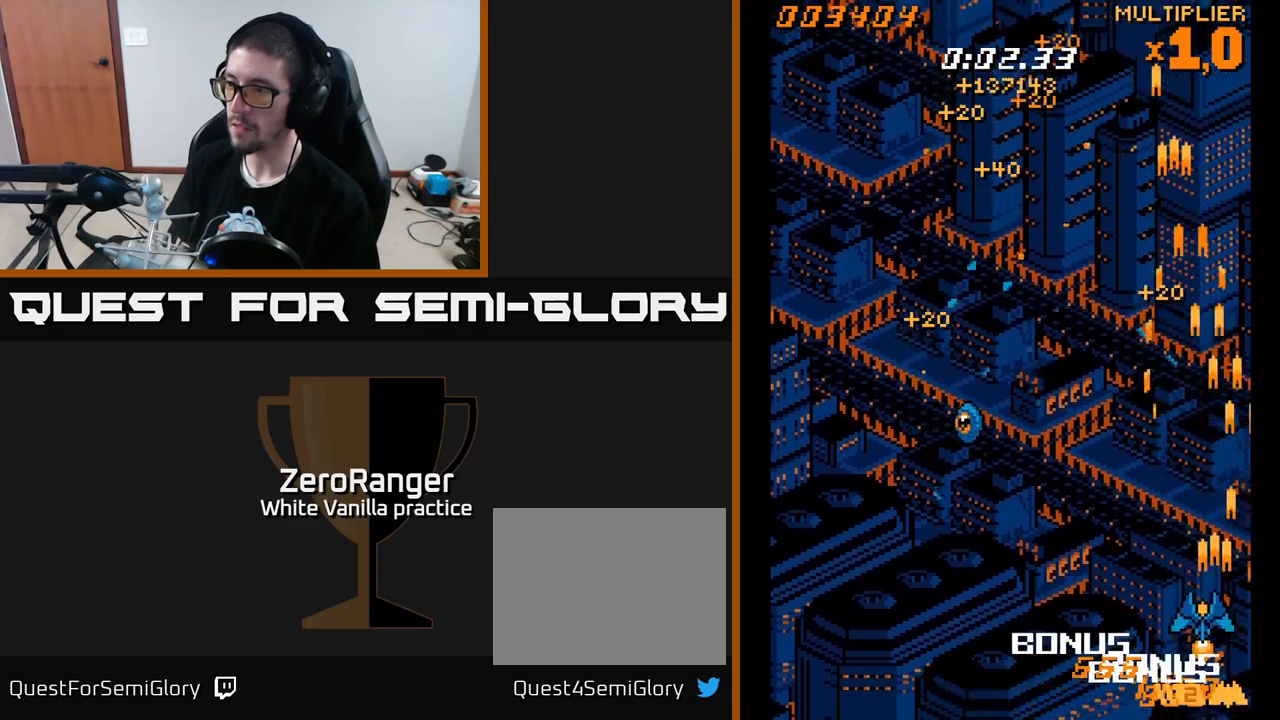
{"buttons": ["A", "DPAD_UP"], "right_stick": "center", "events": [[50, "DPAD_UP", "up"], [300, "DPAD_UP", "down"], [350, "DPAD_LEFT", "up"]]}
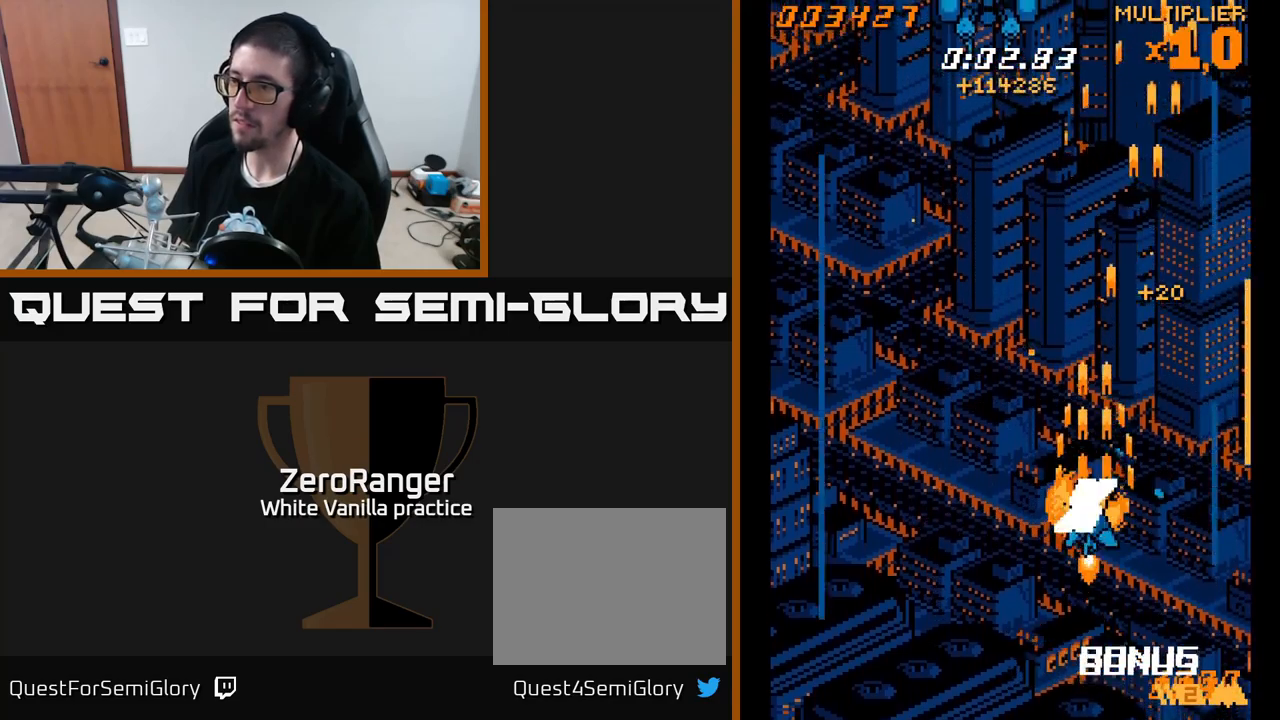
{"buttons": ["A", "DPAD_UP", "DPAD_LEFT"], "right_stick": "center", "events": [[33, "DPAD_LEFT", "down"]]}
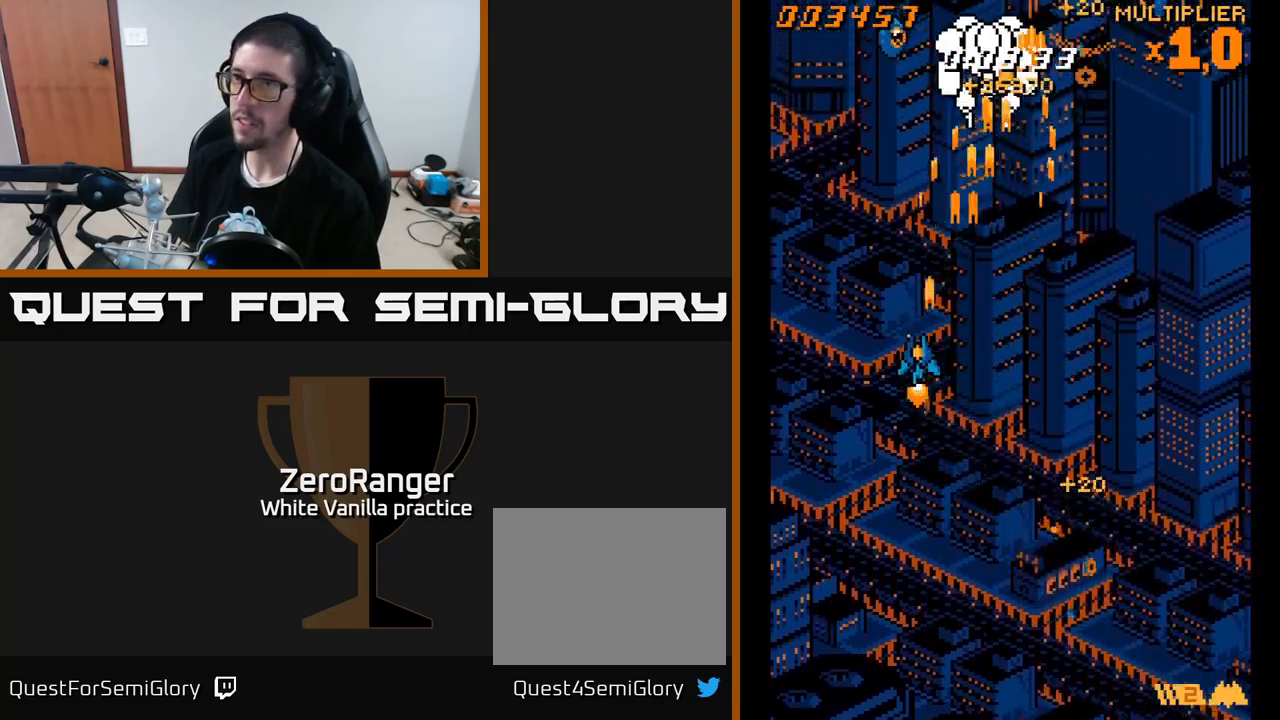
{"buttons": ["A", "DPAD_RIGHT"], "right_stick": "center", "events": [[317, "DPAD_LEFT", "up"], [317, "DPAD_UP", "up"], [333, "DPAD_RIGHT", "down"]]}
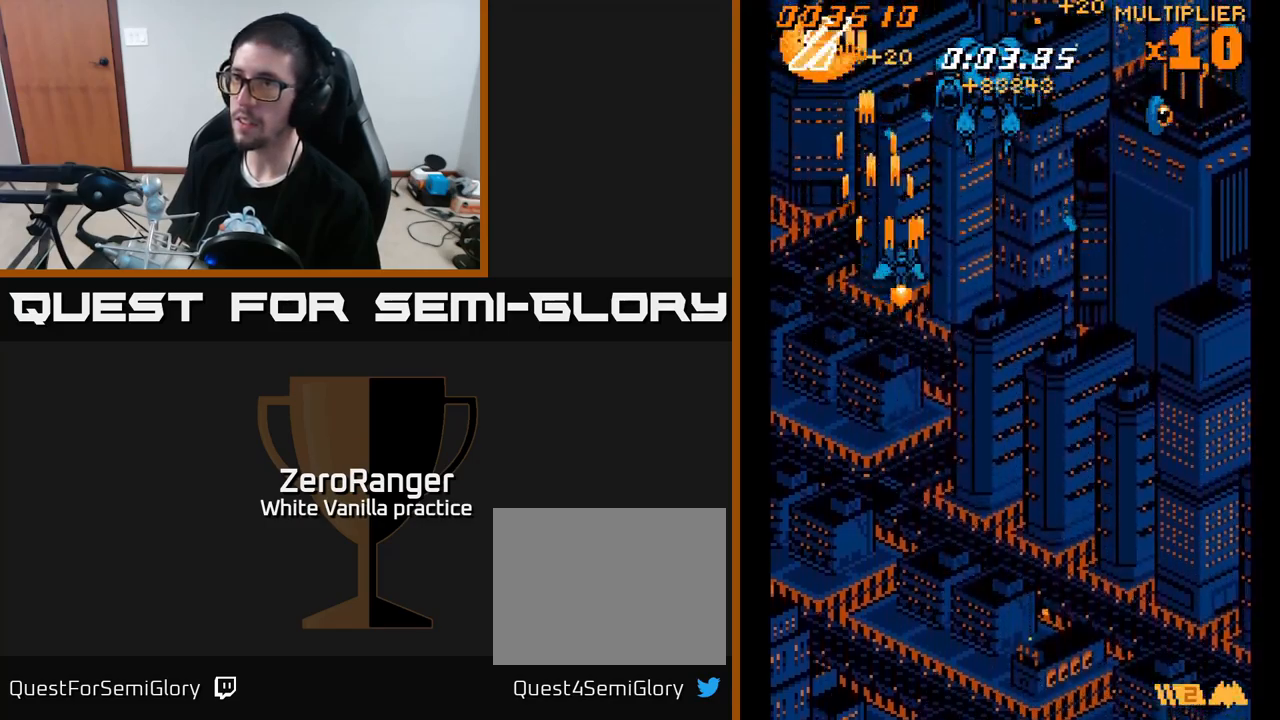
{"buttons": ["A", "DPAD_RIGHT"], "right_stick": "center", "events": [[233, "DPAD_RIGHT", "up"], [233, "DPAD_UP", "down"], [367, "DPAD_RIGHT", "down"], [383, "DPAD_UP", "up"]]}
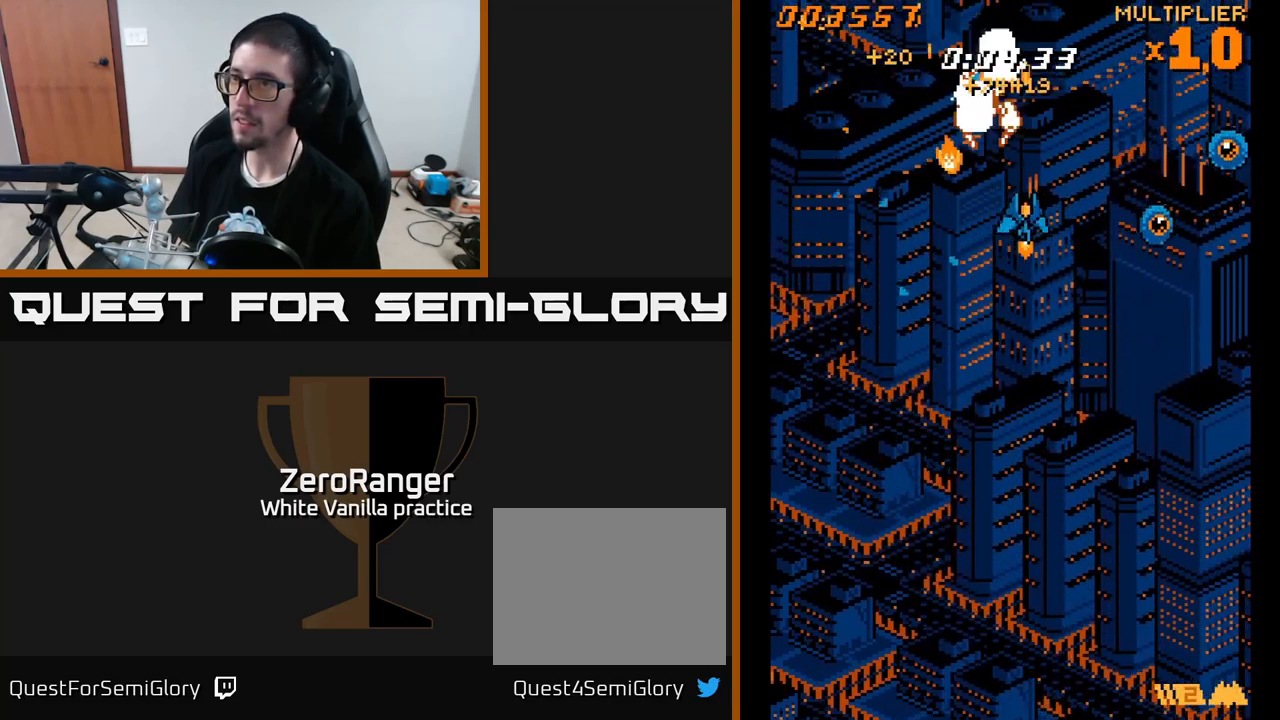
{"buttons": ["A", "DPAD_DOWN", "DPAD_RIGHT"], "right_stick": "center", "events": [[17, "DPAD_DOWN", "down"]]}
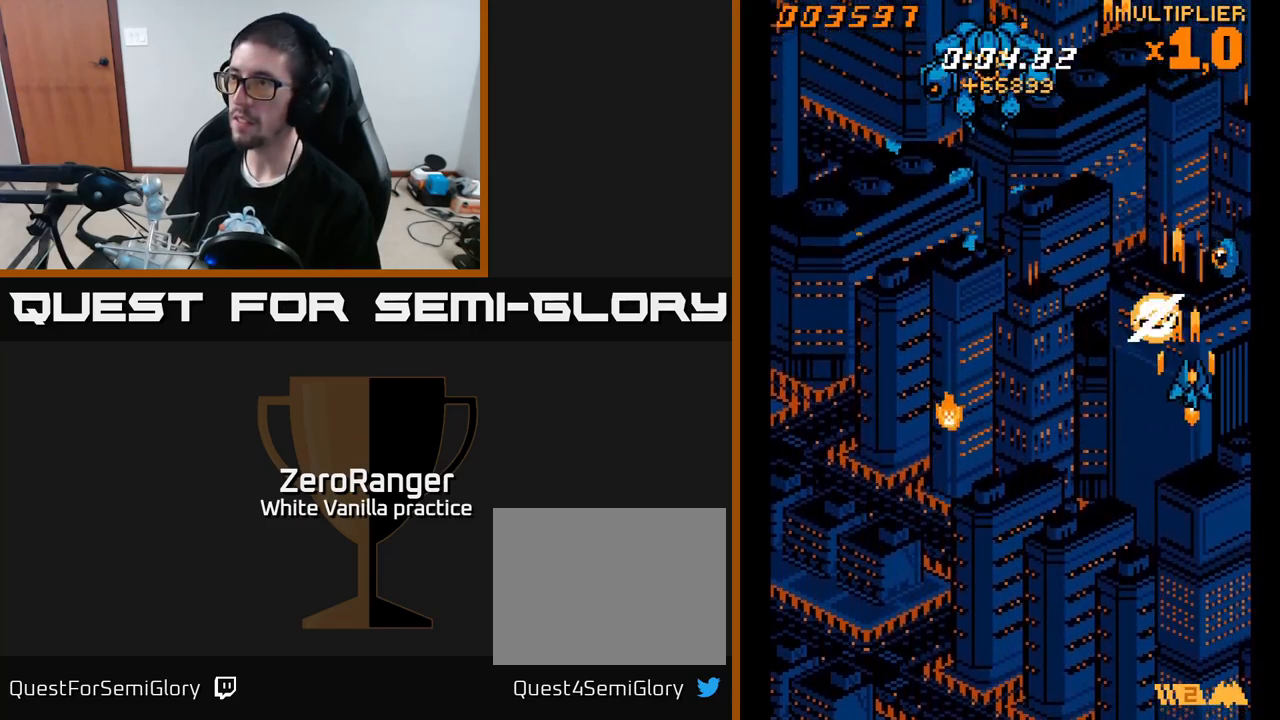
{"buttons": ["A", "DPAD_UP", "DPAD_LEFT"], "right_stick": "center", "events": [[67, "DPAD_DOWN", "up"], [167, "DPAD_RIGHT", "up"], [200, "DPAD_UP", "down"], [267, "DPAD_LEFT", "down"]]}
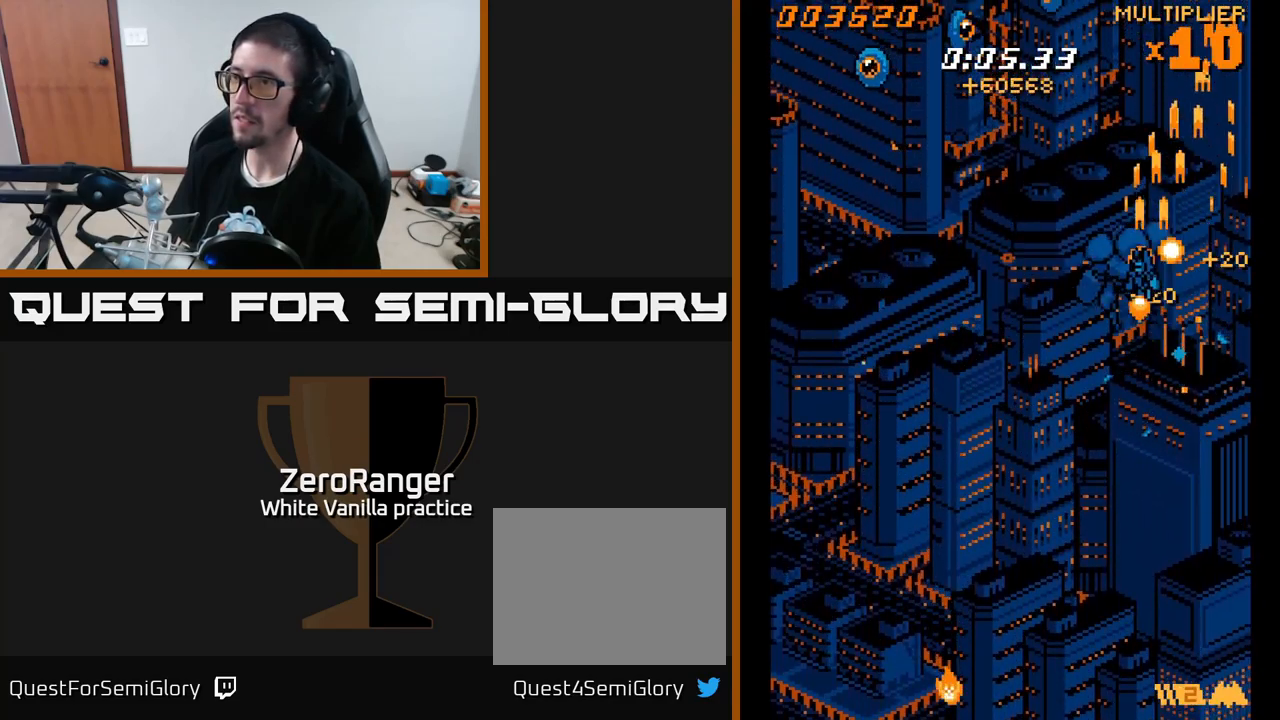
{"buttons": ["A", "DPAD_LEFT"], "right_stick": "center", "events": [[233, "DPAD_UP", "up"]]}
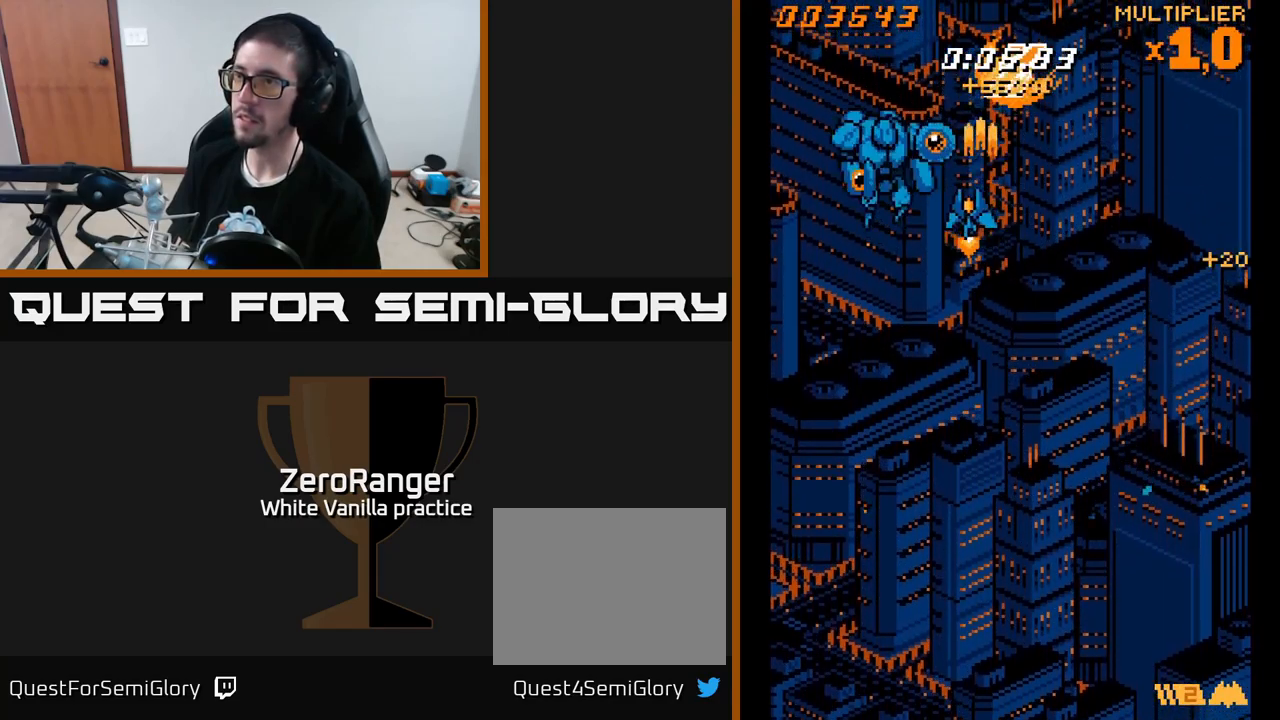
{"buttons": ["A", "DPAD_UP", "DPAD_RIGHT"], "right_stick": "center", "events": [[100, "DPAD_DOWN", "down"], [283, "DPAD_DOWN", "up"], [317, "DPAD_UP", "down"], [350, "DPAD_LEFT", "up"], [500, "DPAD_RIGHT", "down"]]}
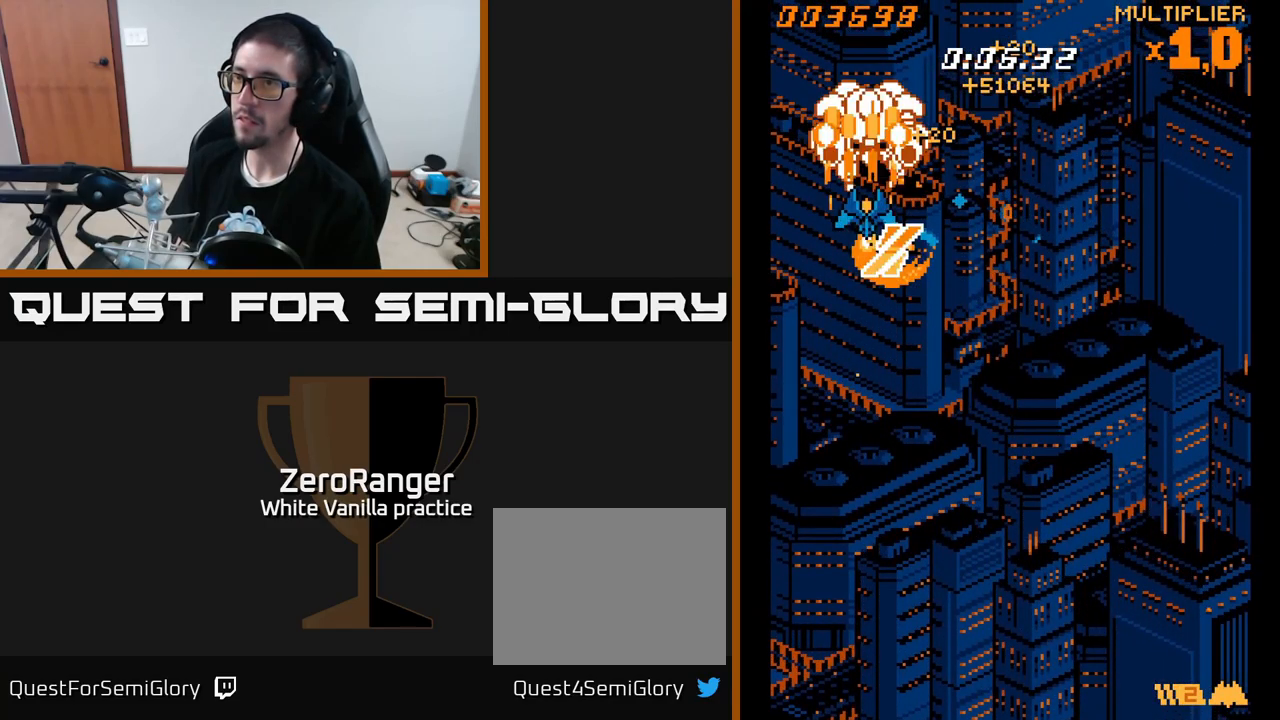
{"buttons": ["A", "DPAD_RIGHT"], "right_stick": "center", "events": [[67, "DPAD_UP", "up"], [133, "DPAD_DOWN", "down"], [500, "DPAD_DOWN", "up"]]}
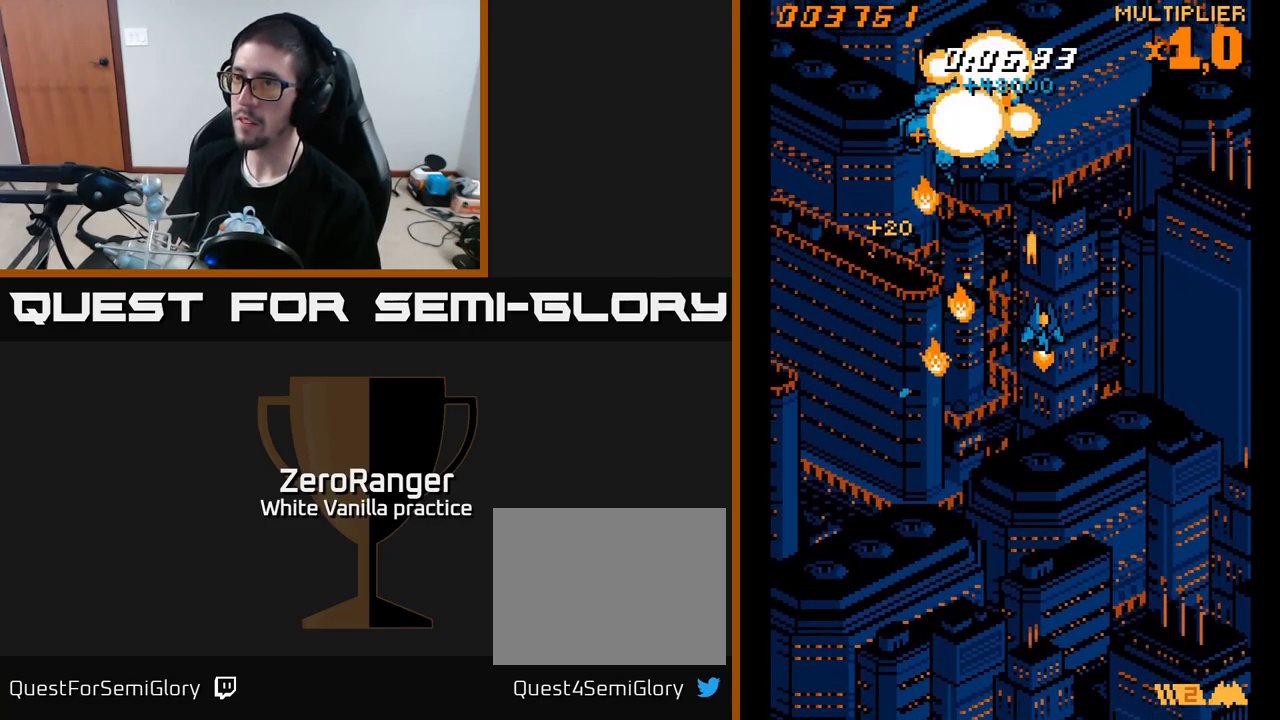
{"buttons": ["A", "DPAD_RIGHT"], "right_stick": "center", "events": [[50, "DPAD_RIGHT", "up"], [50, "DPAD_UP", "down"], [183, "DPAD_LEFT", "down"], [317, "DPAD_LEFT", "up"], [350, "DPAD_UP", "up"], [367, "DPAD_RIGHT", "down"]]}
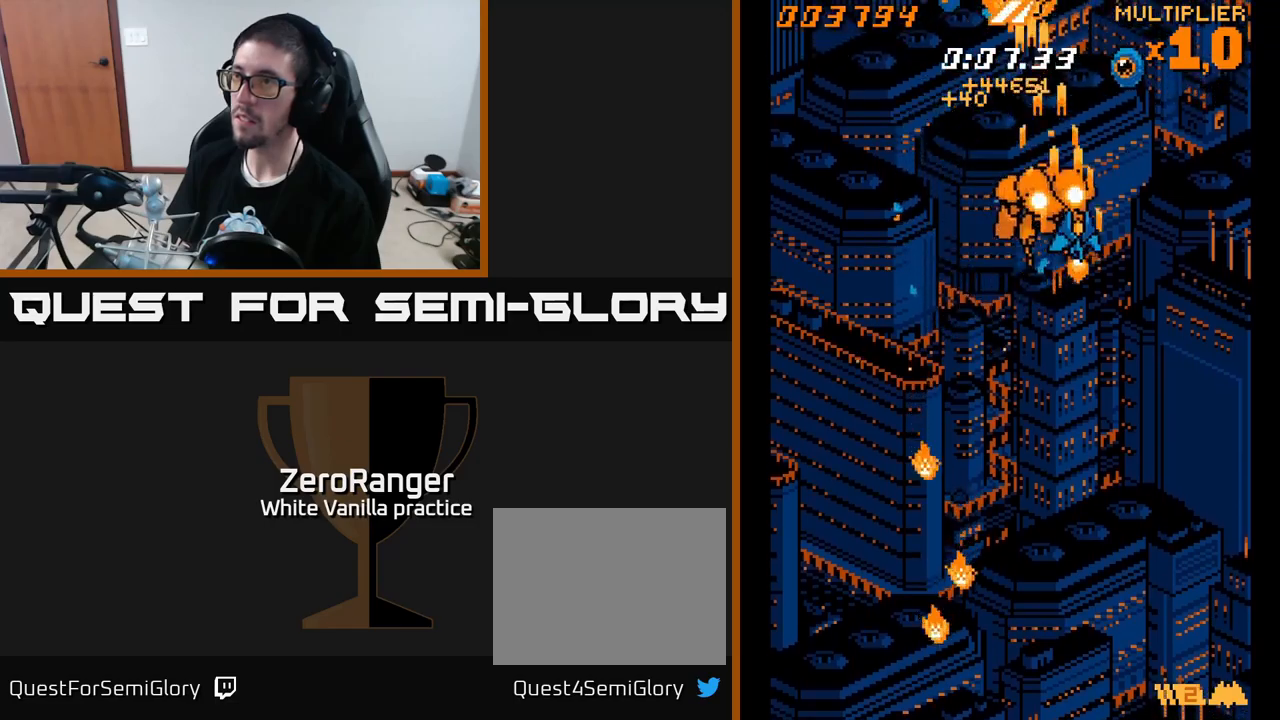
{"buttons": ["A", "DPAD_LEFT"], "right_stick": "center", "events": [[300, "DPAD_UP", "down"], [434, "DPAD_RIGHT", "up"], [434, "DPAD_UP", "up"], [467, "DPAD_LEFT", "down"]]}
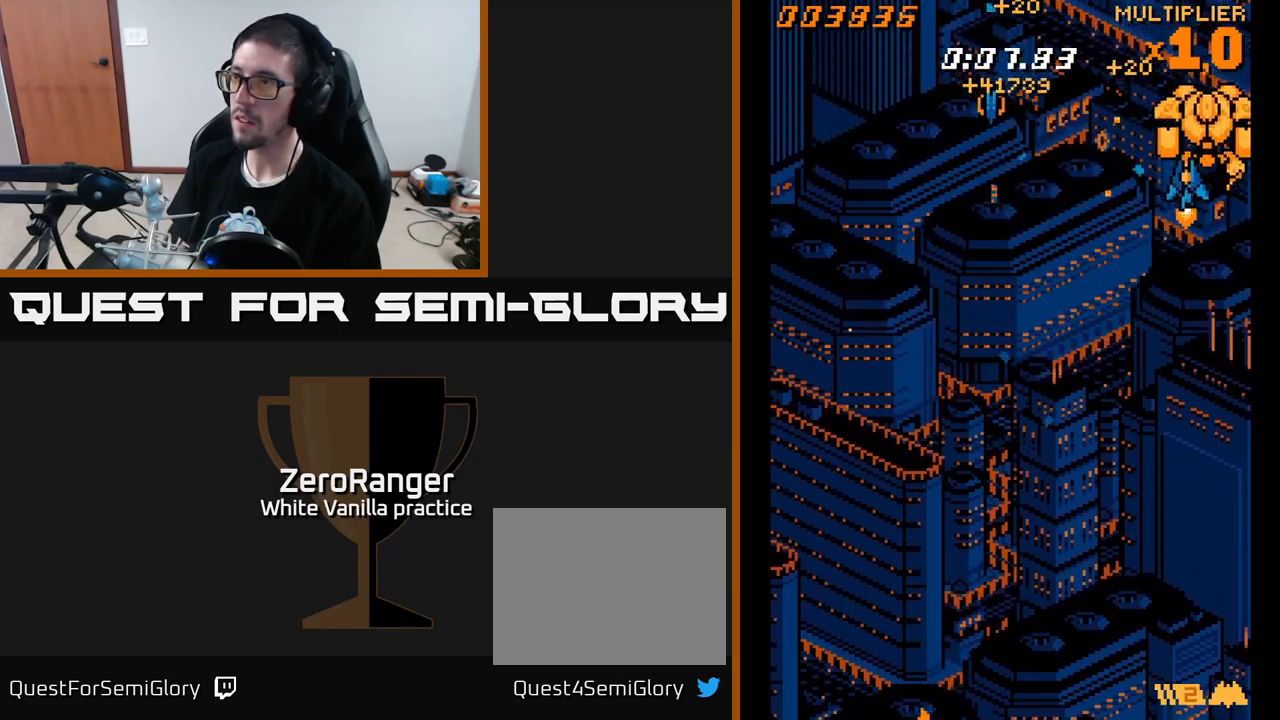
{"buttons": ["A", "DPAD_DOWN", "DPAD_LEFT"], "right_stick": "center", "events": [[50, "DPAD_DOWN", "down"]]}
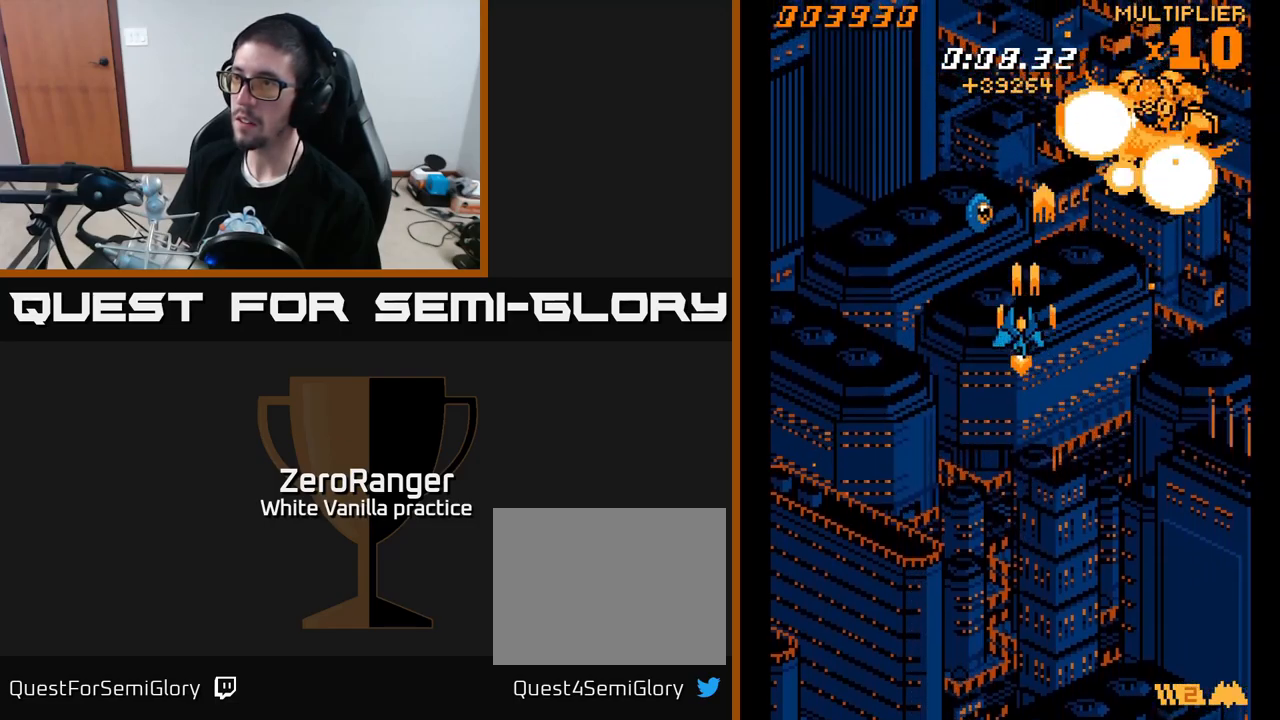
{"buttons": ["A", "DPAD_RIGHT"], "right_stick": "center", "events": [[17, "DPAD_DOWN", "up"], [267, "DPAD_LEFT", "up"], [300, "DPAD_RIGHT", "down"]]}
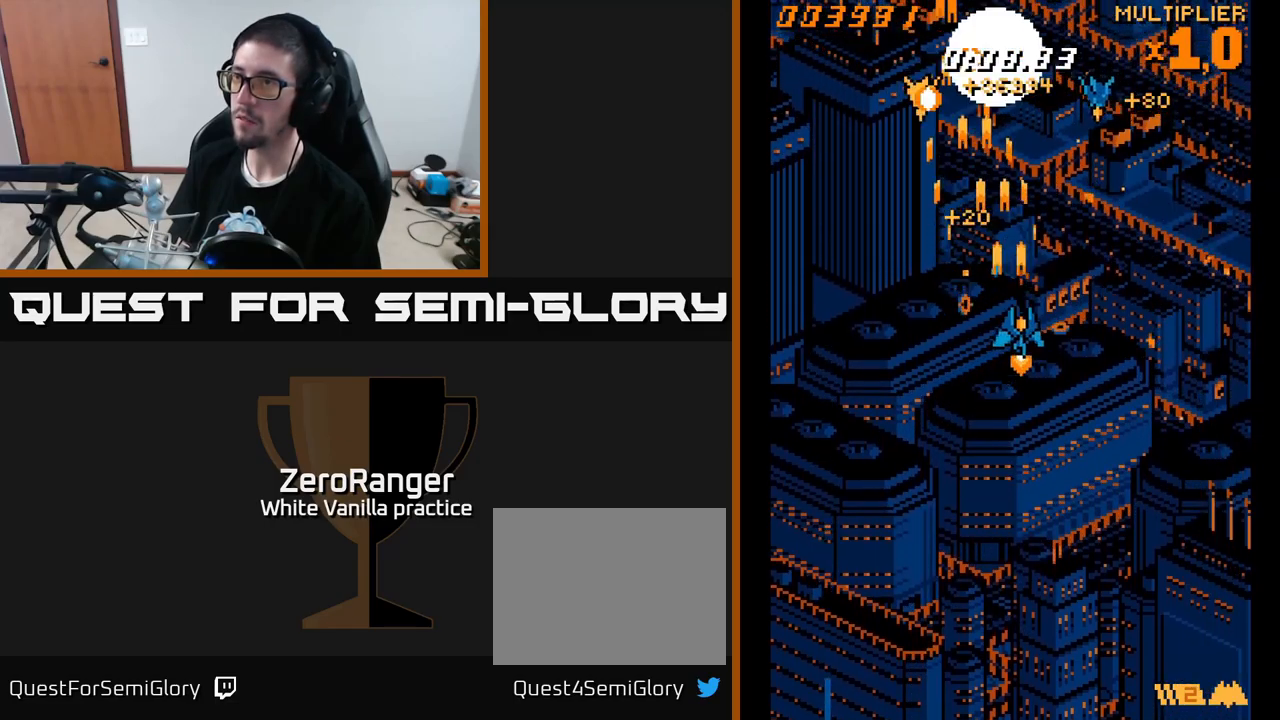
{"buttons": ["A", "DPAD_UP", "DPAD_LEFT"], "right_stick": "center", "events": [[50, "DPAD_DOWN", "down"], [217, "DPAD_RIGHT", "up"], [250, "DPAD_LEFT", "down"], [300, "DPAD_DOWN", "up"], [384, "DPAD_UP", "down"]]}
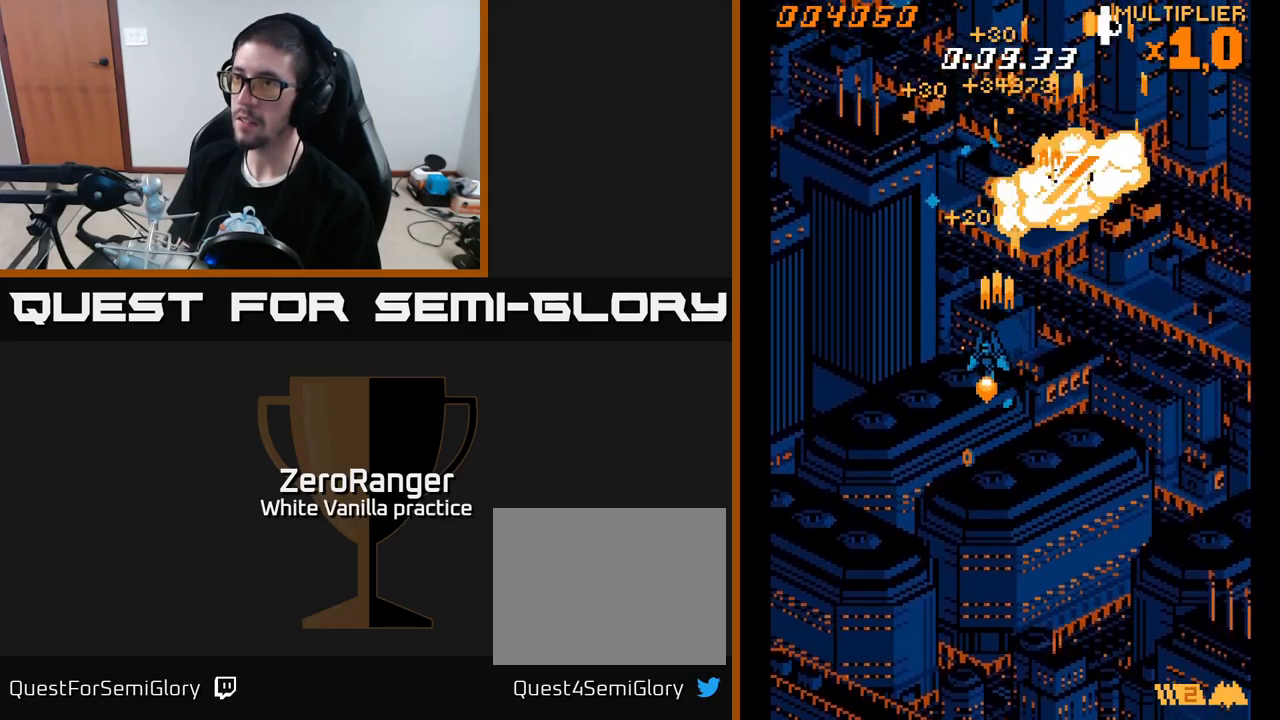
{"buttons": ["A", "DPAD_DOWN", "DPAD_RIGHT"], "right_stick": "center", "events": [[334, "DPAD_UP", "up"], [467, "DPAD_LEFT", "up"], [484, "DPAD_DOWN", "down"], [500, "DPAD_RIGHT", "down"]]}
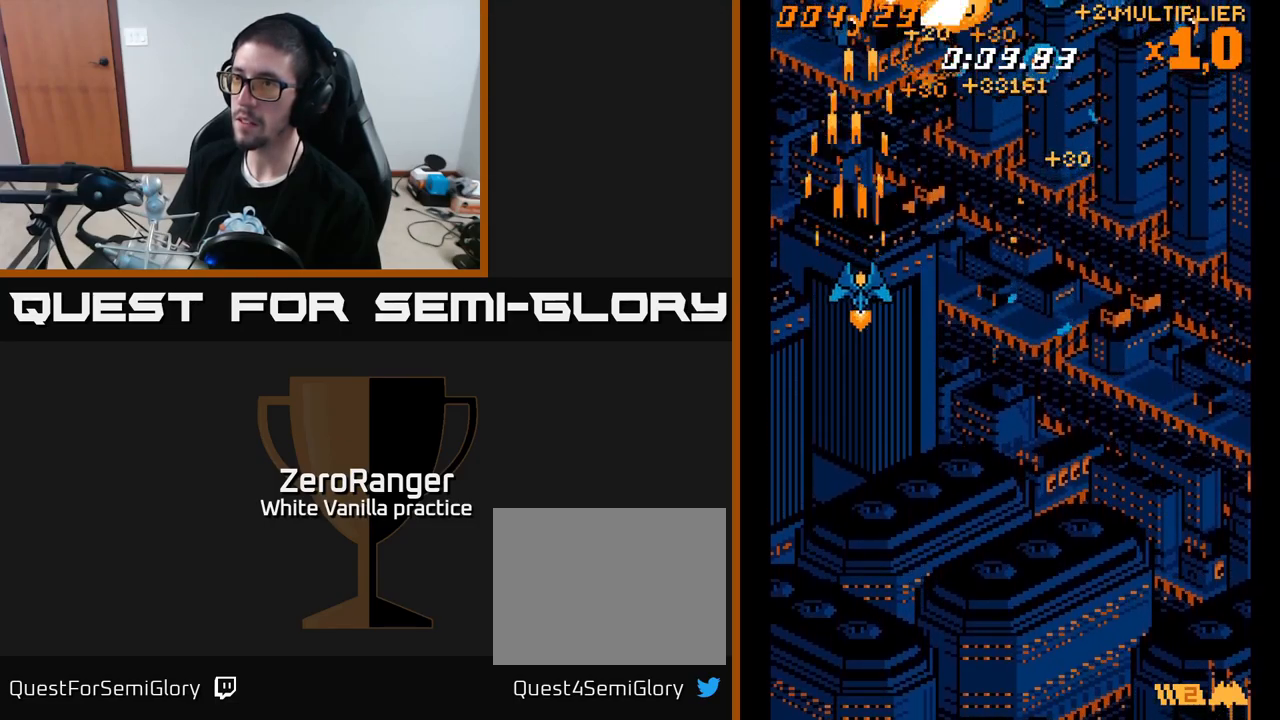
{"buttons": ["A", "DPAD_RIGHT"], "right_stick": "center", "events": [[134, "DPAD_DOWN", "up"]]}
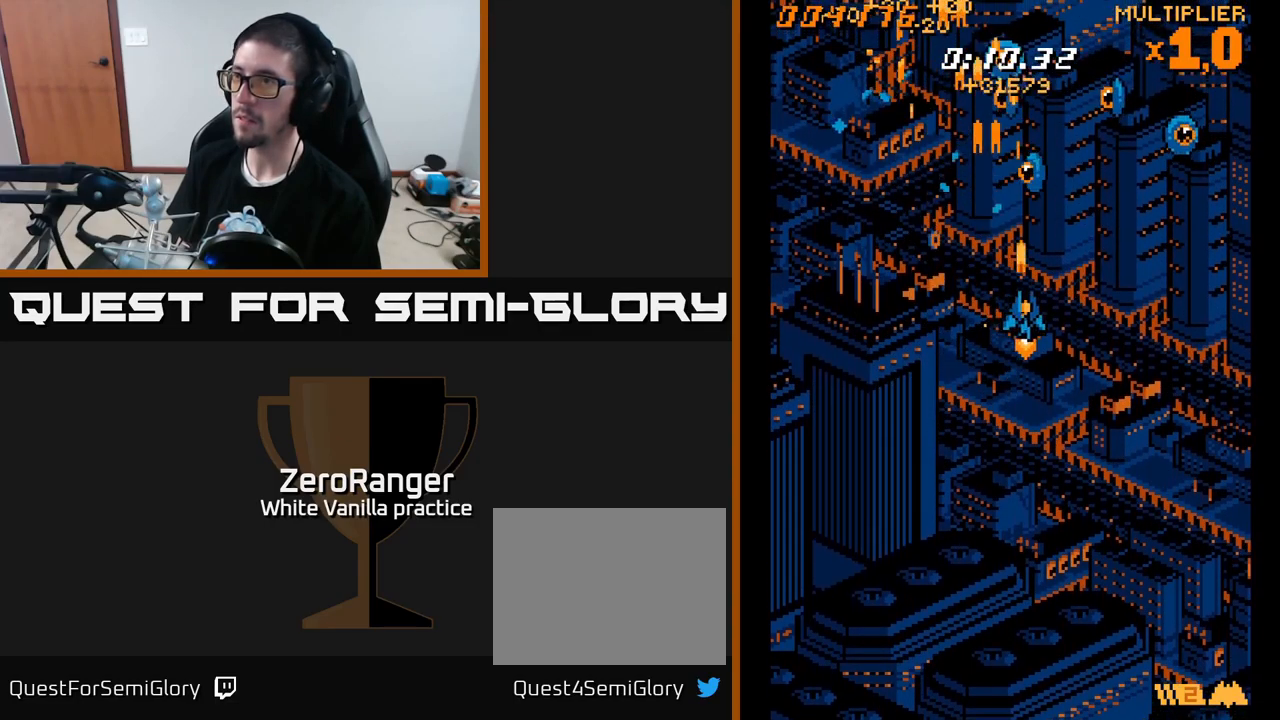
{"buttons": ["A", "DPAD_DOWN", "DPAD_RIGHT"], "right_stick": "center", "events": [[367, "DPAD_DOWN", "down"]]}
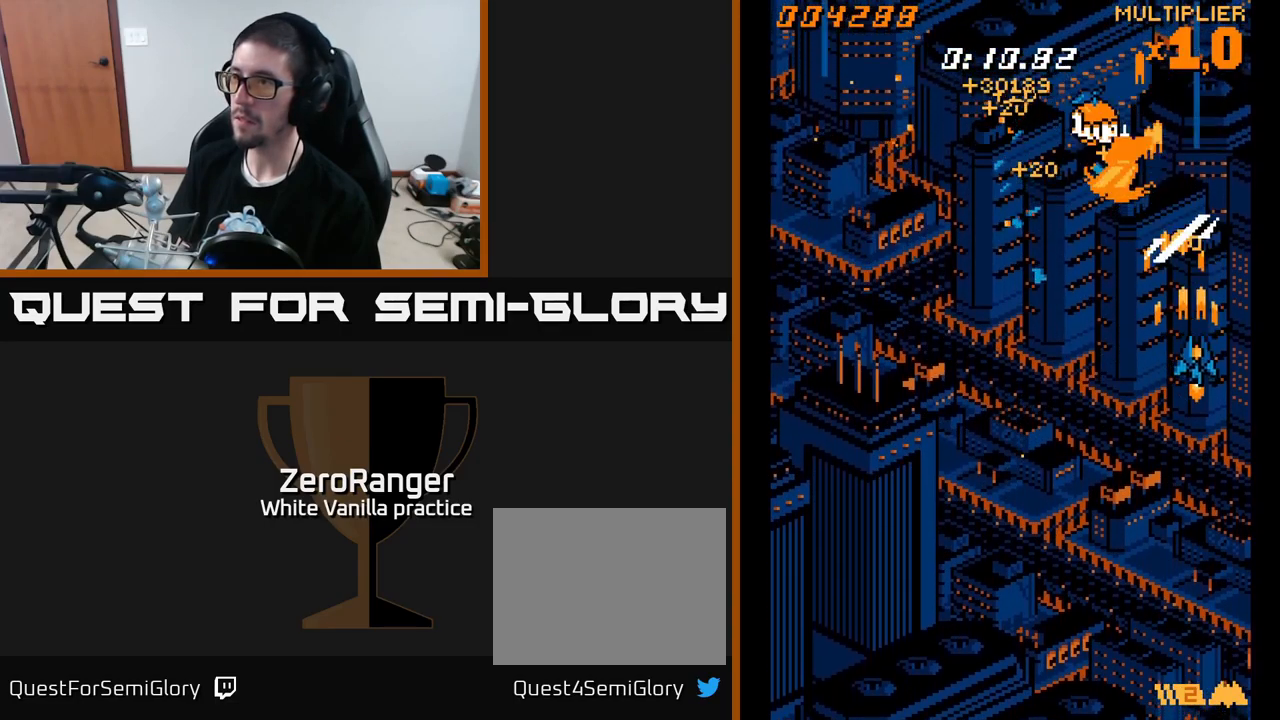
{"buttons": ["A", "DPAD_UP", "DPAD_LEFT"], "right_stick": "center", "events": [[67, "DPAD_RIGHT", "up"], [100, "DPAD_LEFT", "down"], [117, "DPAD_DOWN", "up"], [300, "DPAD_UP", "down"]]}
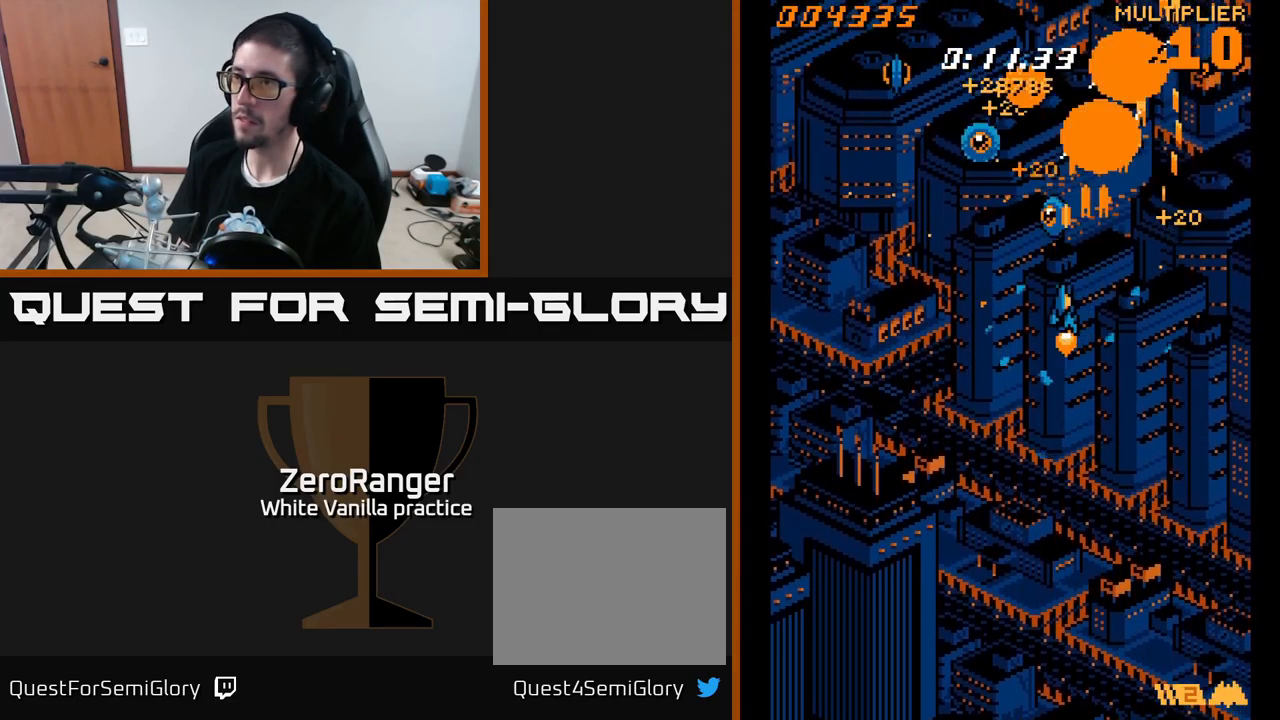
{"buttons": ["A", "DPAD_UP", "DPAD_LEFT"], "right_stick": "center", "events": [[34, "DPAD_UP", "up"], [500, "DPAD_UP", "down"]]}
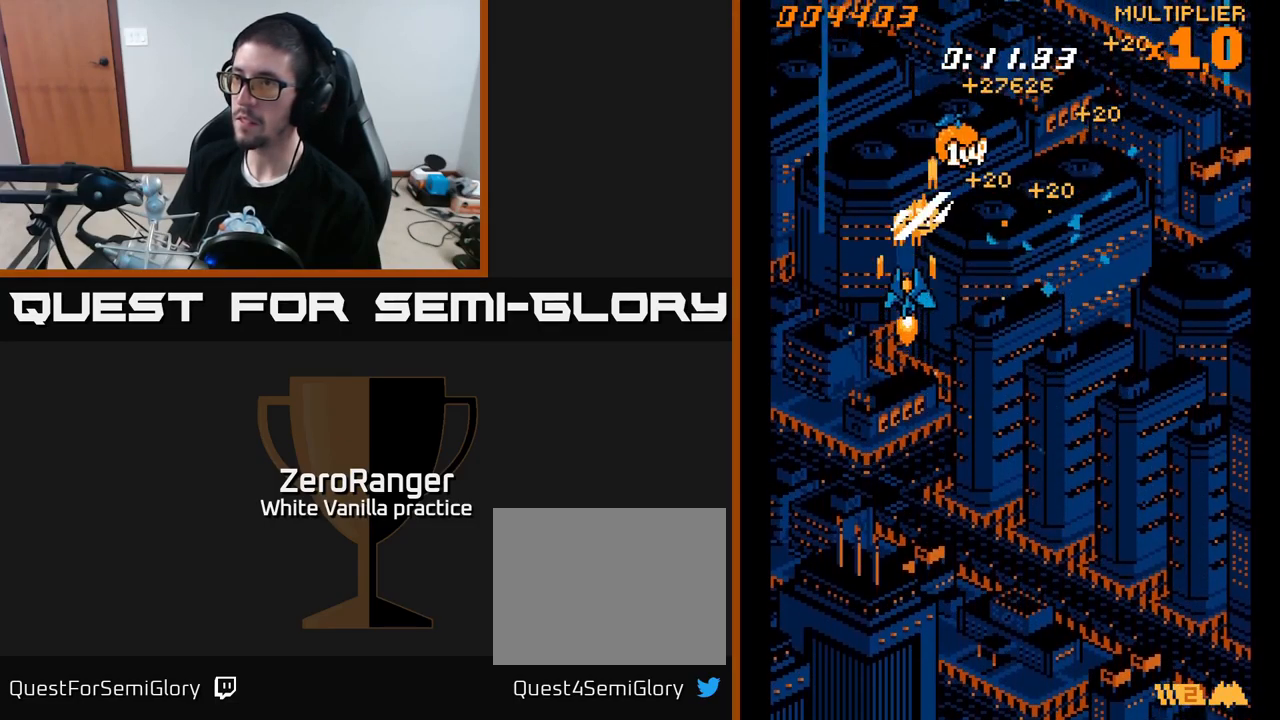
{"buttons": ["A", "DPAD_DOWN", "DPAD_RIGHT"], "right_stick": "center", "events": [[17, "DPAD_LEFT", "up"], [300, "DPAD_RIGHT", "down"], [300, "DPAD_UP", "up"], [334, "DPAD_DOWN", "down"]]}
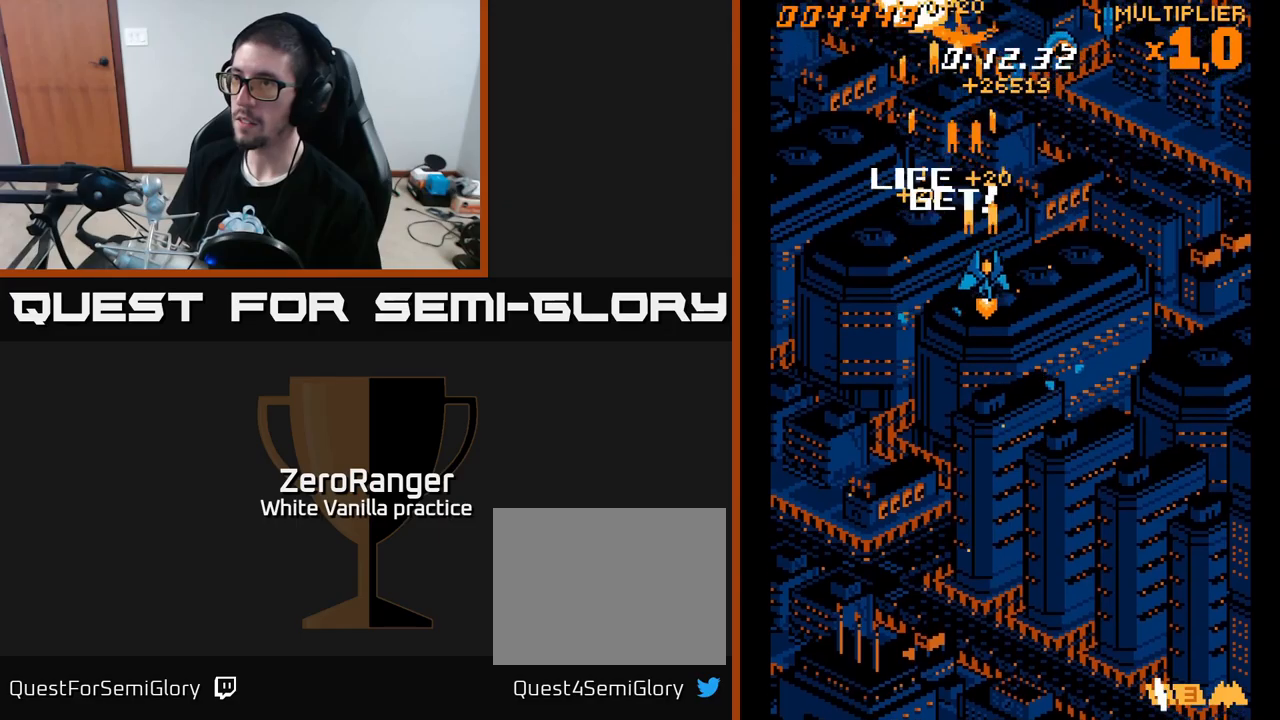
{"buttons": ["A", "DPAD_UP", "DPAD_LEFT"], "right_stick": "center", "events": [[433, "DPAD_RIGHT", "up"], [483, "DPAD_DOWN", "up"], [500, "DPAD_LEFT", "down"], [500, "DPAD_UP", "down"]]}
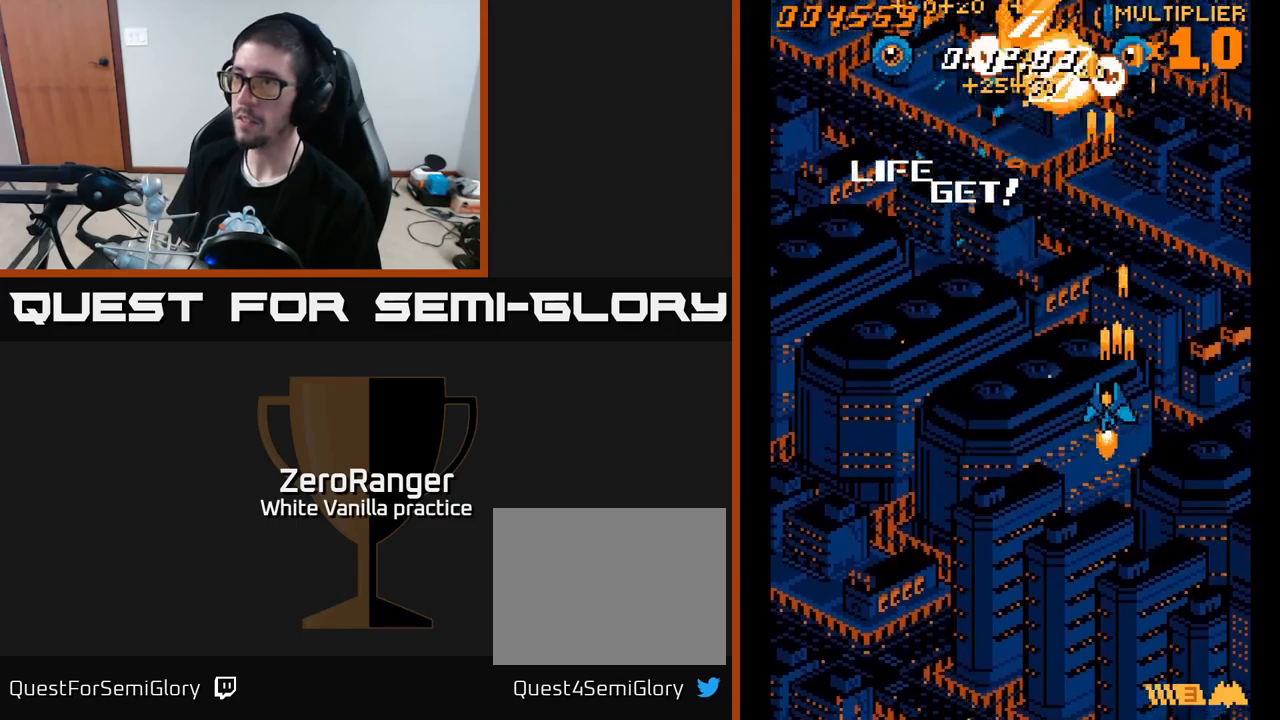
{"buttons": ["A", "DPAD_UP", "DPAD_LEFT"], "right_stick": "center", "events": []}